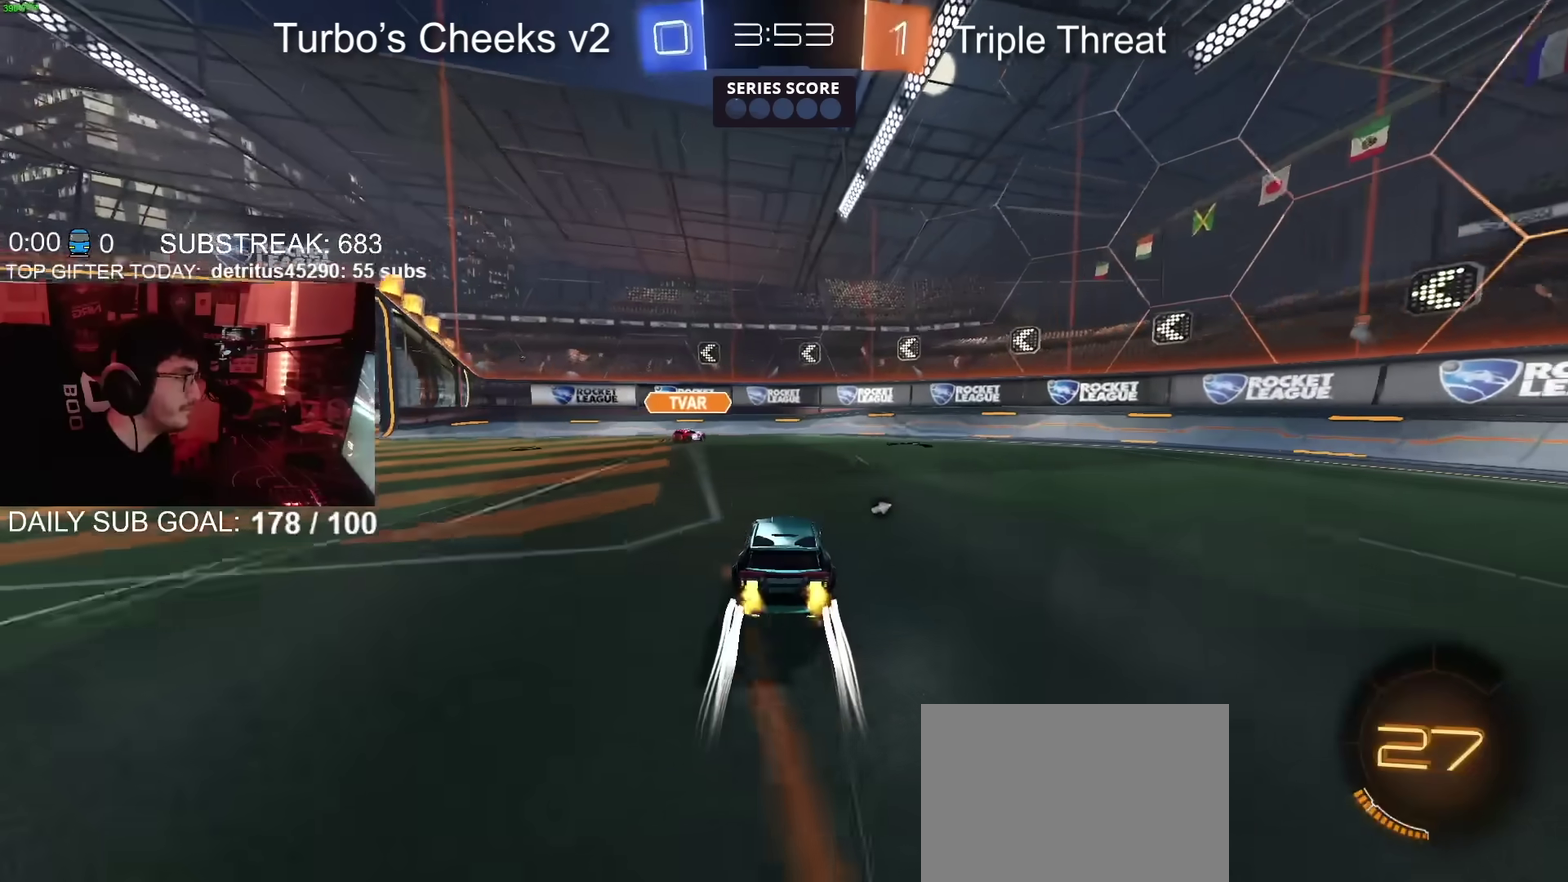
Gameplay with a controller (PlayStation layout); each line is a JSON object with the inputs held at the frame after it. "events" lists button and stick changes between this image and that frame as [ms after this image, input, new state], when the widget could be followed in between. Not read: L1 R1.
{"buttons": ["R2"], "left_stick": "center", "right_stick": "center", "events": [[84, "left_stick", "center"], [134, "left_stick", "left"], [451, "left_stick", "center"]]}
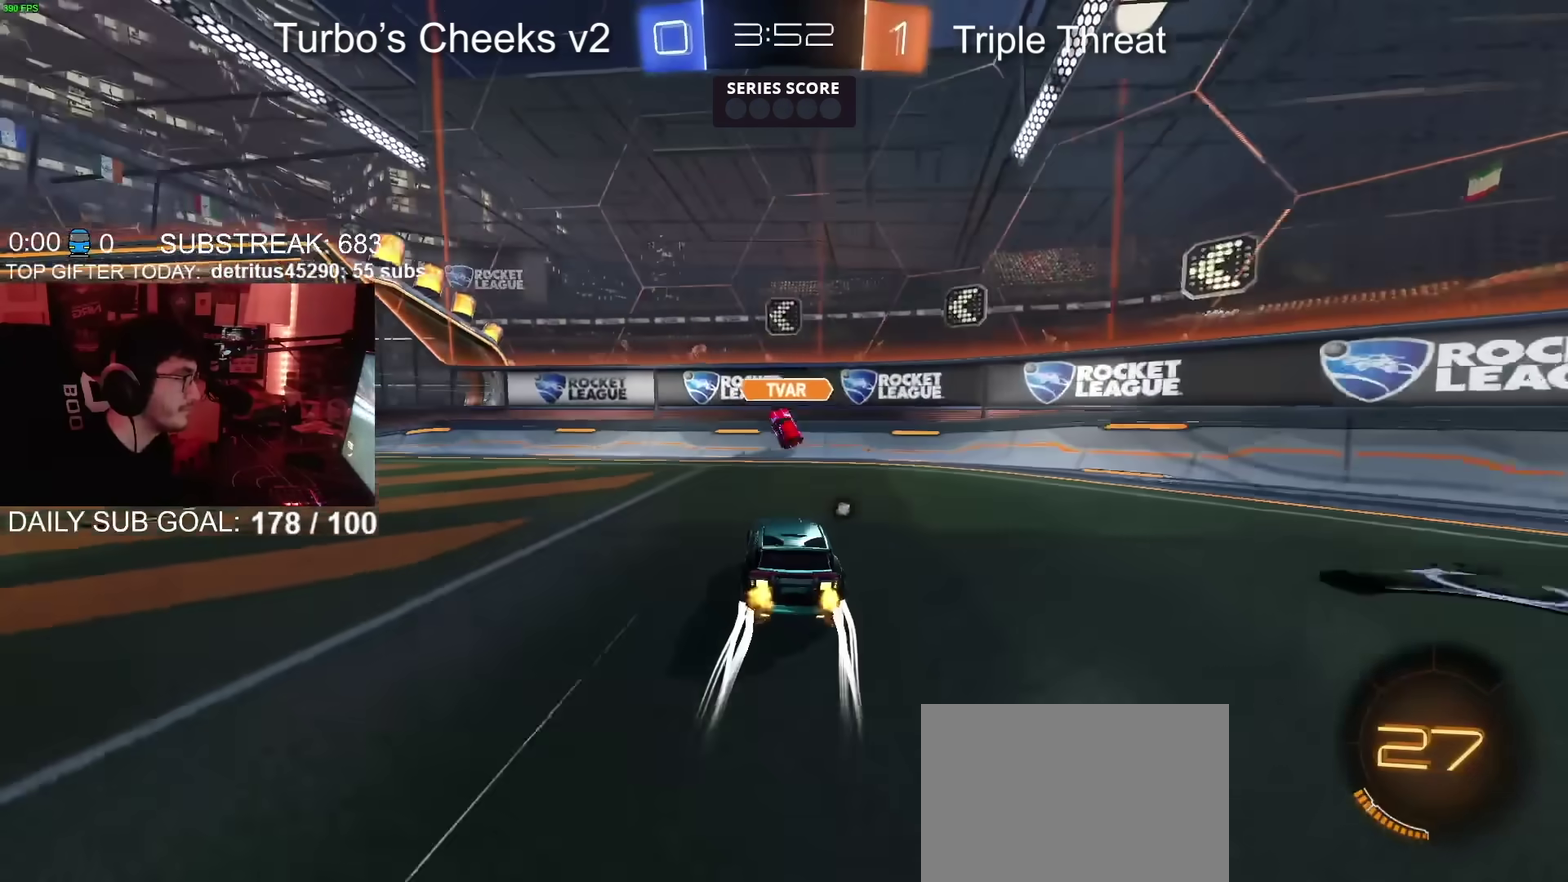
{"buttons": ["CIRCLE", "R2"], "left_stick": "up-right", "right_stick": "center", "events": [[17, "CIRCLE", "down"], [50, "left_stick", "left"], [117, "CIRCLE", "up"], [150, "left_stick", "up"], [217, "left_stick", "up-left"], [234, "CIRCLE", "down"], [267, "left_stick", "left"], [350, "left_stick", "center"], [400, "left_stick", "up-left"], [467, "left_stick", "up-right"]]}
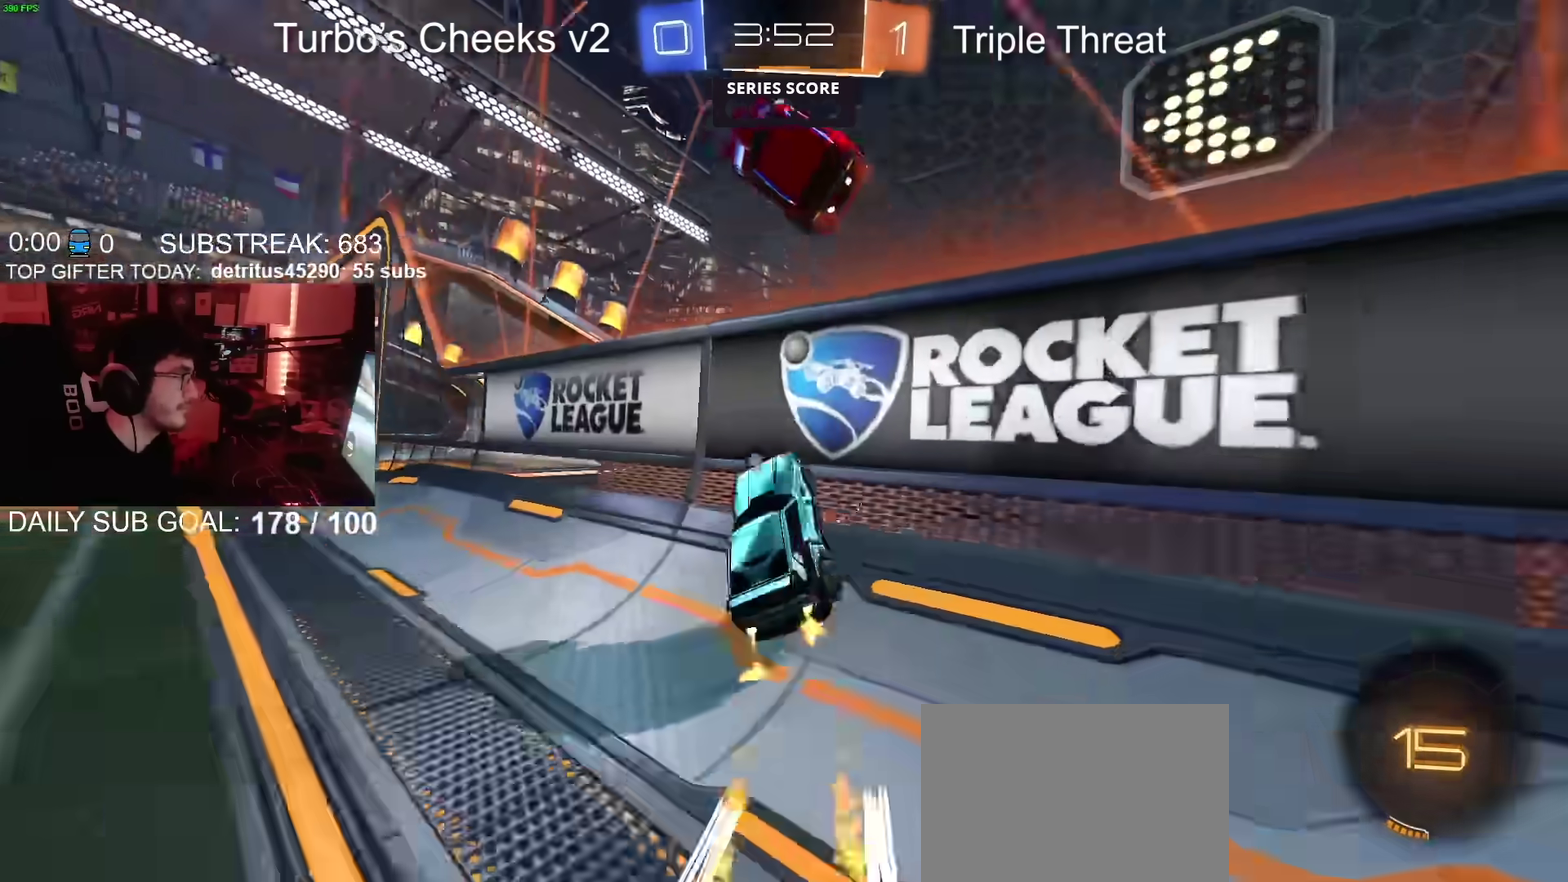
{"buttons": ["R2"], "left_stick": "up-left", "right_stick": "center", "events": [[17, "CIRCLE", "up"], [67, "CIRCLE", "down"], [101, "left_stick", "down-left"], [234, "left_stick", "up"], [351, "TRIANGLE", "down"], [368, "left_stick", "up-left"], [468, "TRIANGLE", "up"], [484, "CIRCLE", "up"]]}
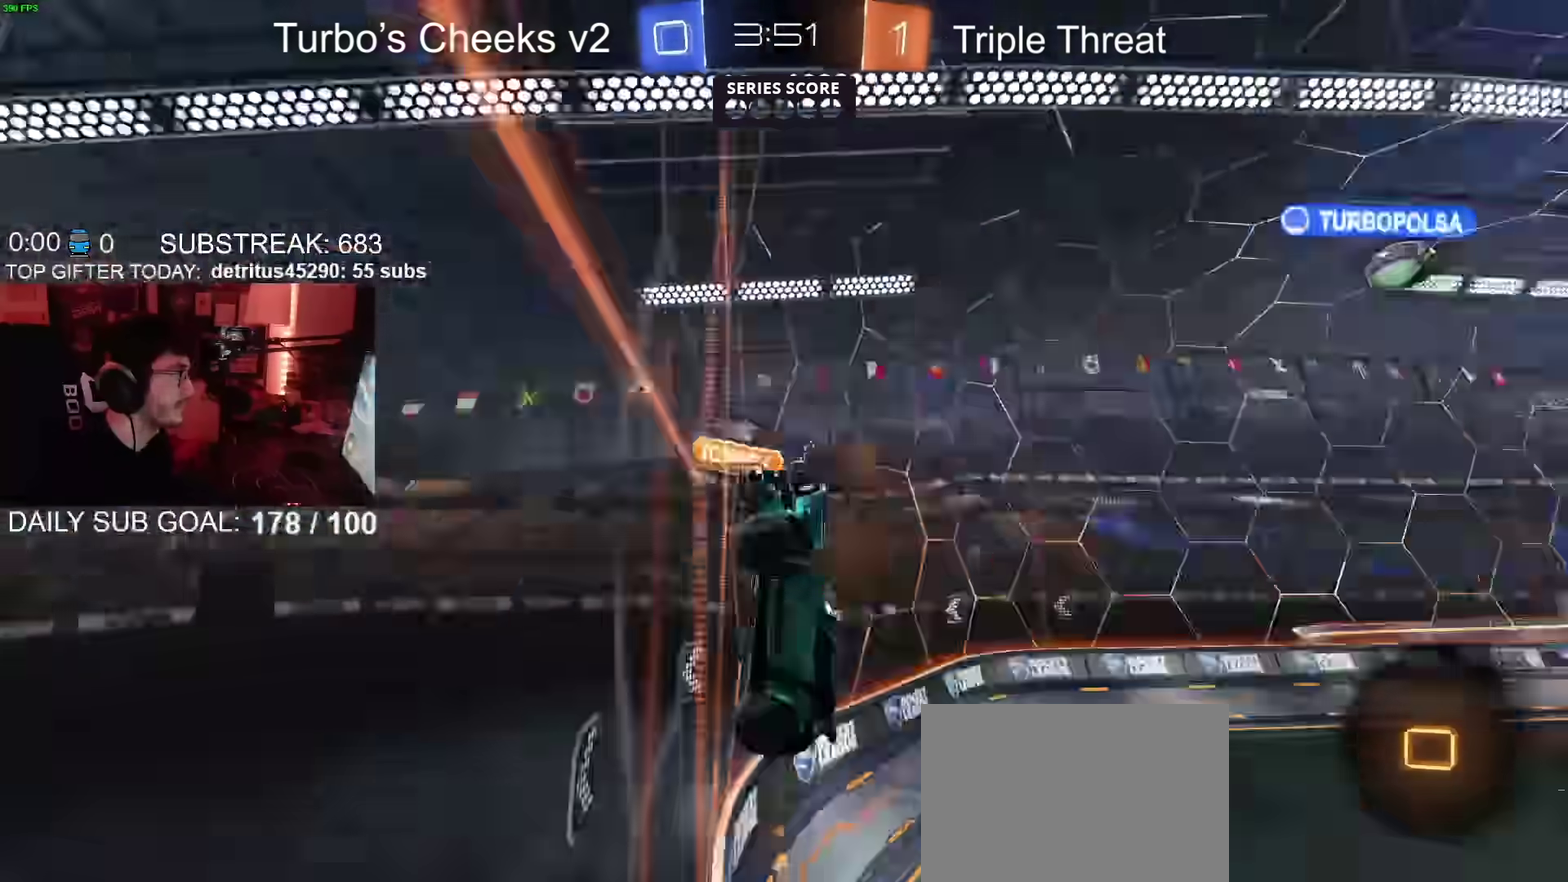
{"buttons": ["R2"], "left_stick": "up-left", "right_stick": "center", "events": []}